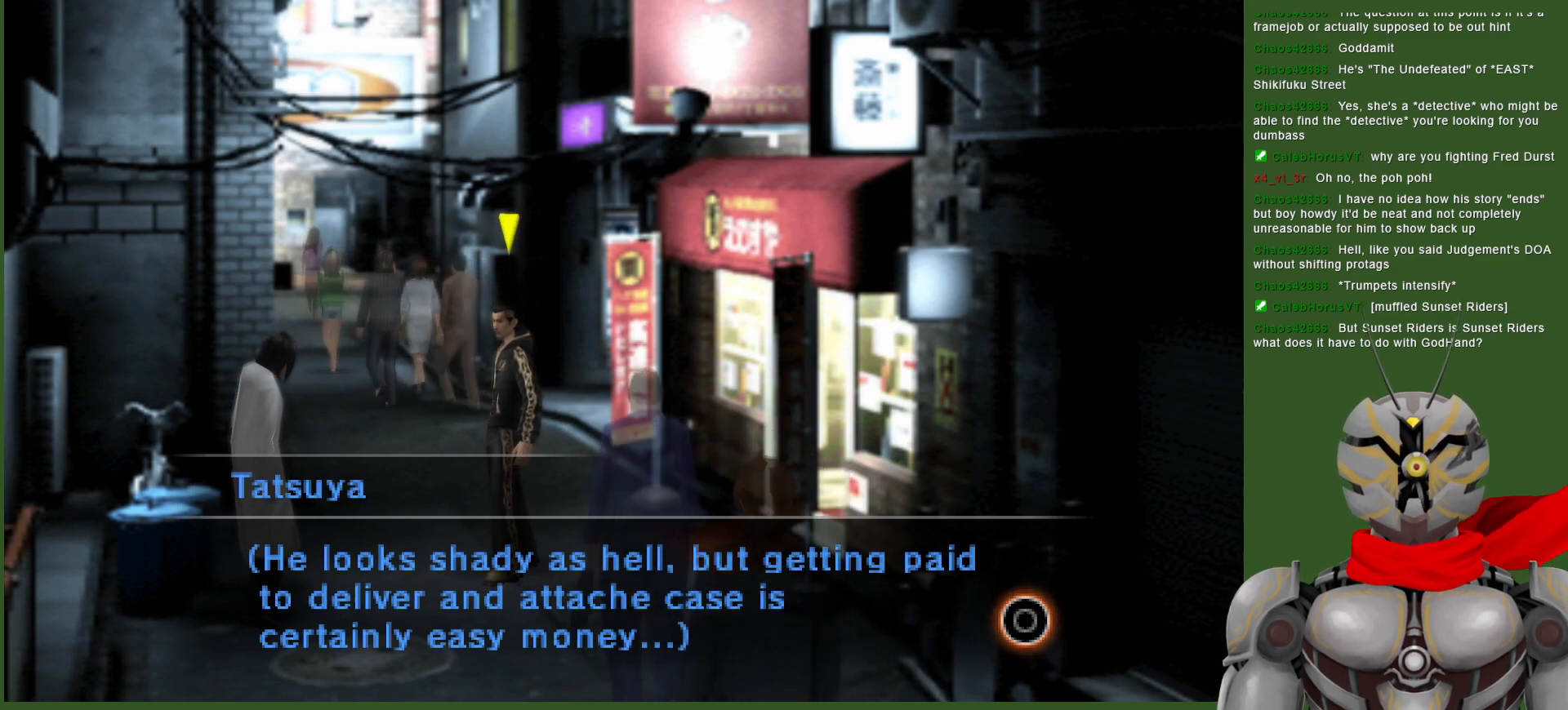
Gameplay with a controller (PlayStation layout); each line is a JSON object with the inputs held at the frame after it. "events" lists button and stick changes between this image and that frame as [ms after this image, input, new state], when the widget could be followed in between.
{"buttons": [], "left_stick": "center", "right_stick": "center", "events": [[367, "CIRCLE", "down"], [500, "CIRCLE", "up"]]}
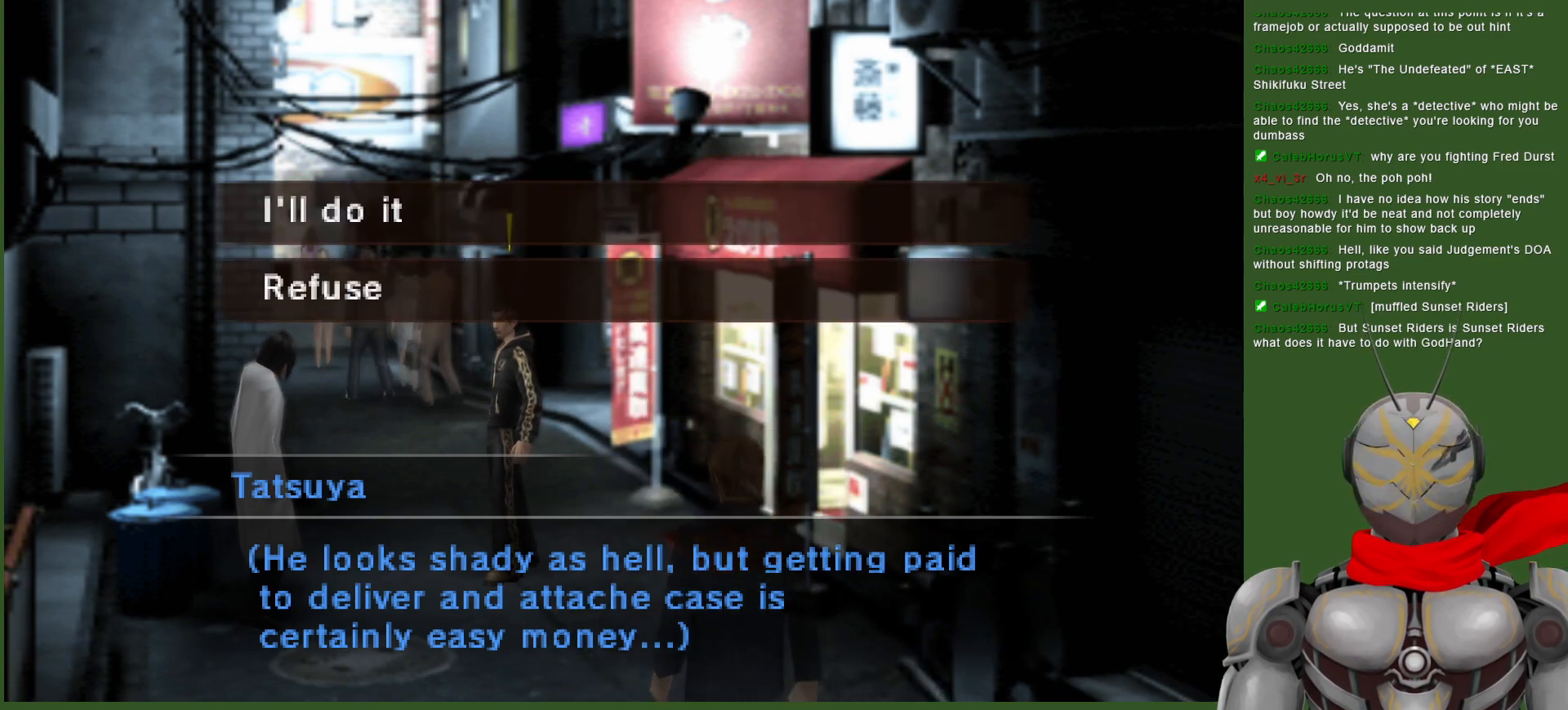
{"buttons": [], "left_stick": "center", "right_stick": "center", "events": []}
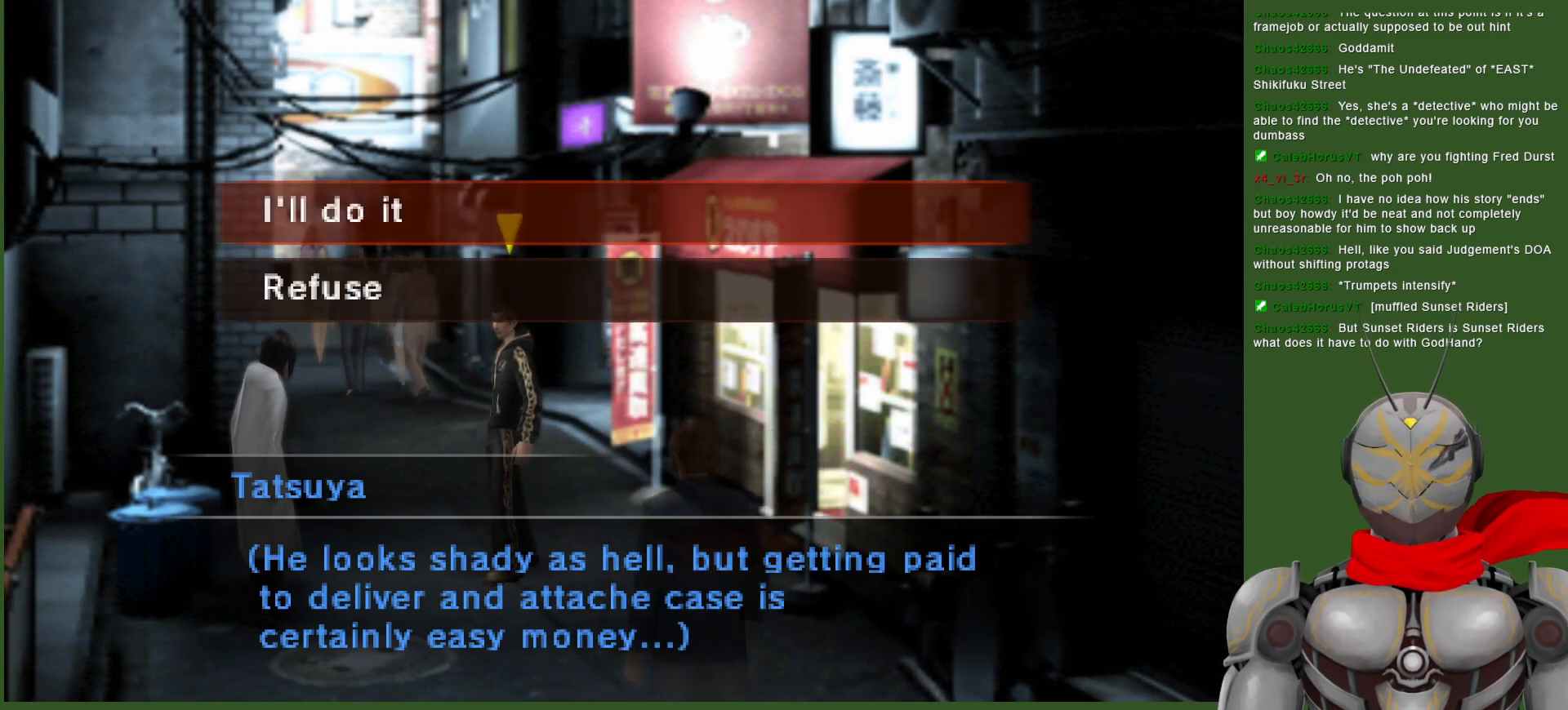
{"buttons": [], "left_stick": "center", "right_stick": "center", "events": [[200, "CIRCLE", "down"], [500, "CIRCLE", "up"]]}
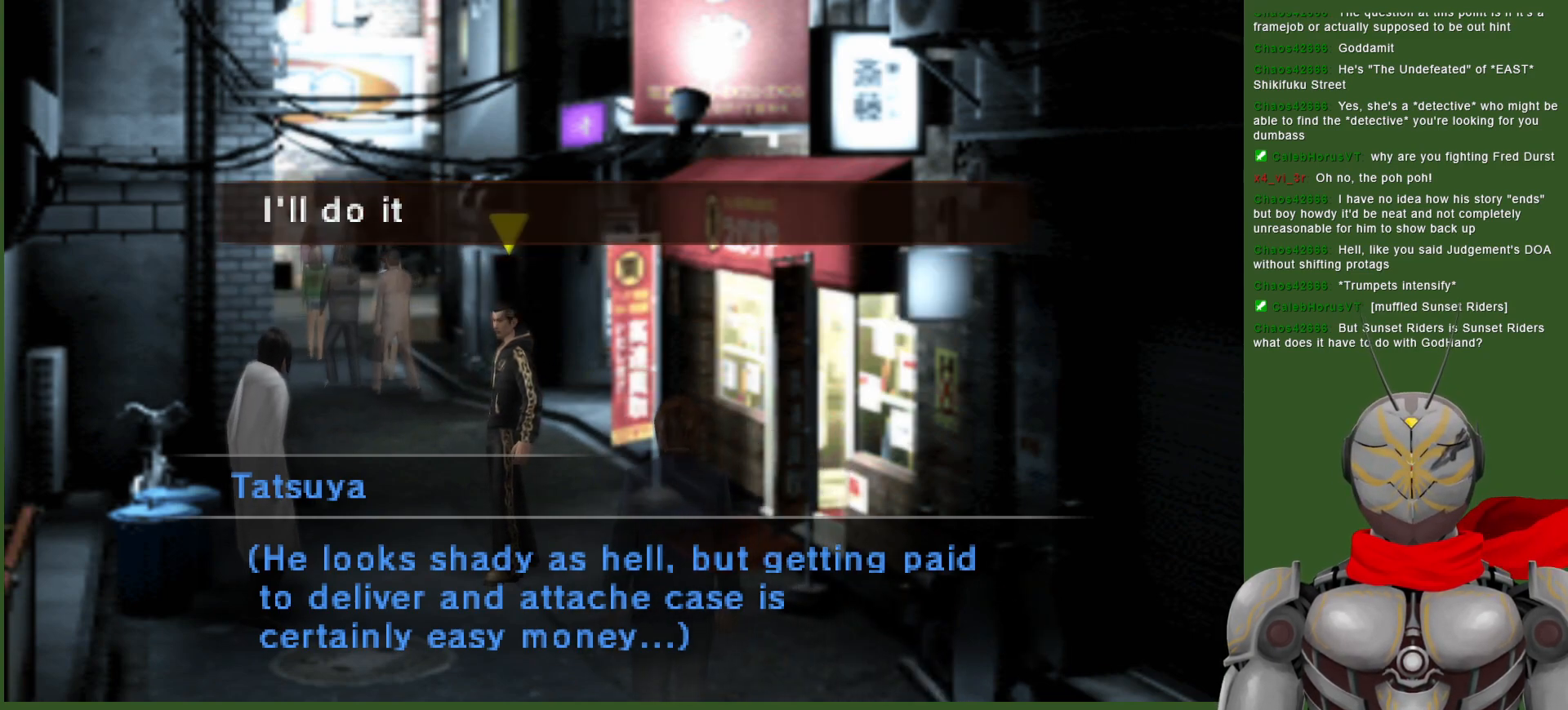
{"buttons": [], "left_stick": "center", "right_stick": "center", "events": []}
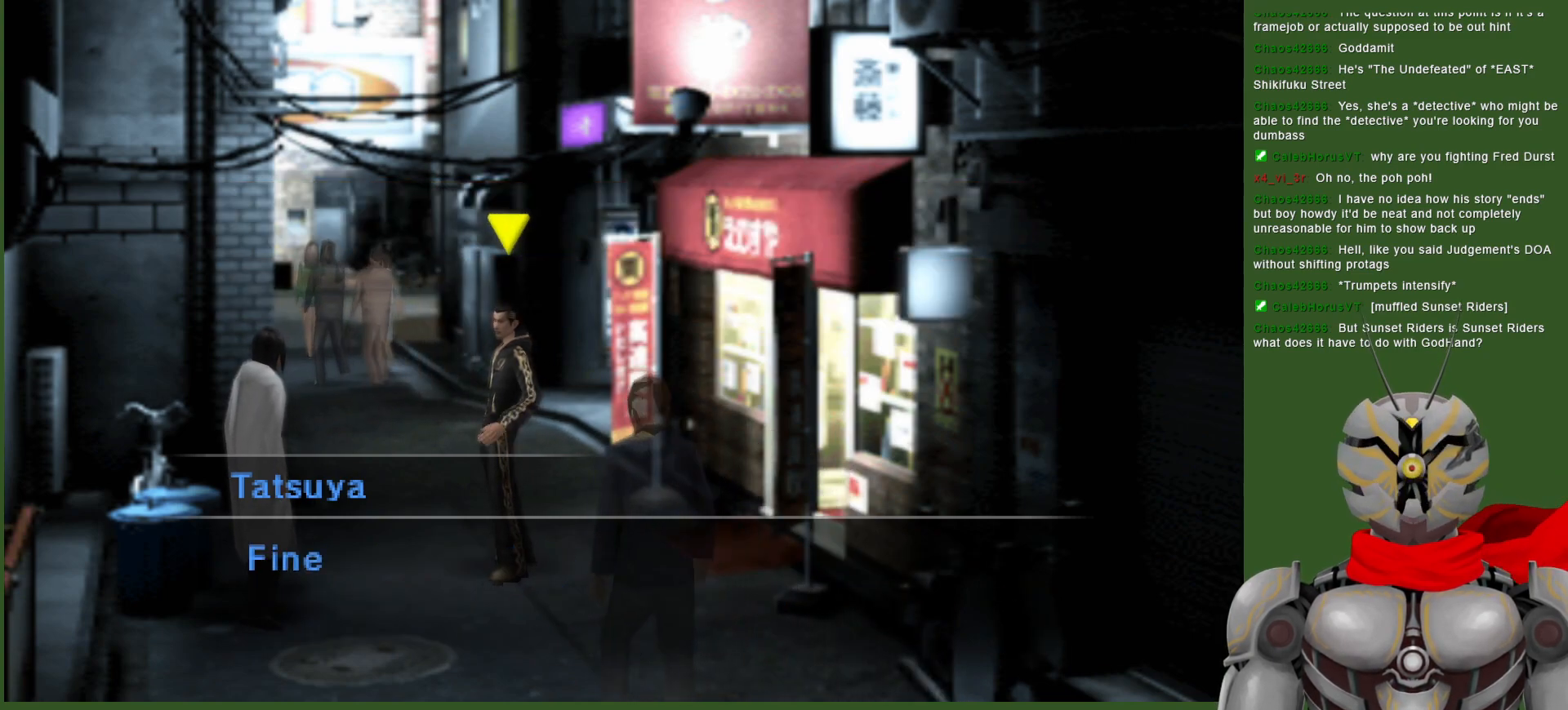
{"buttons": [], "left_stick": "center", "right_stick": "center", "events": []}
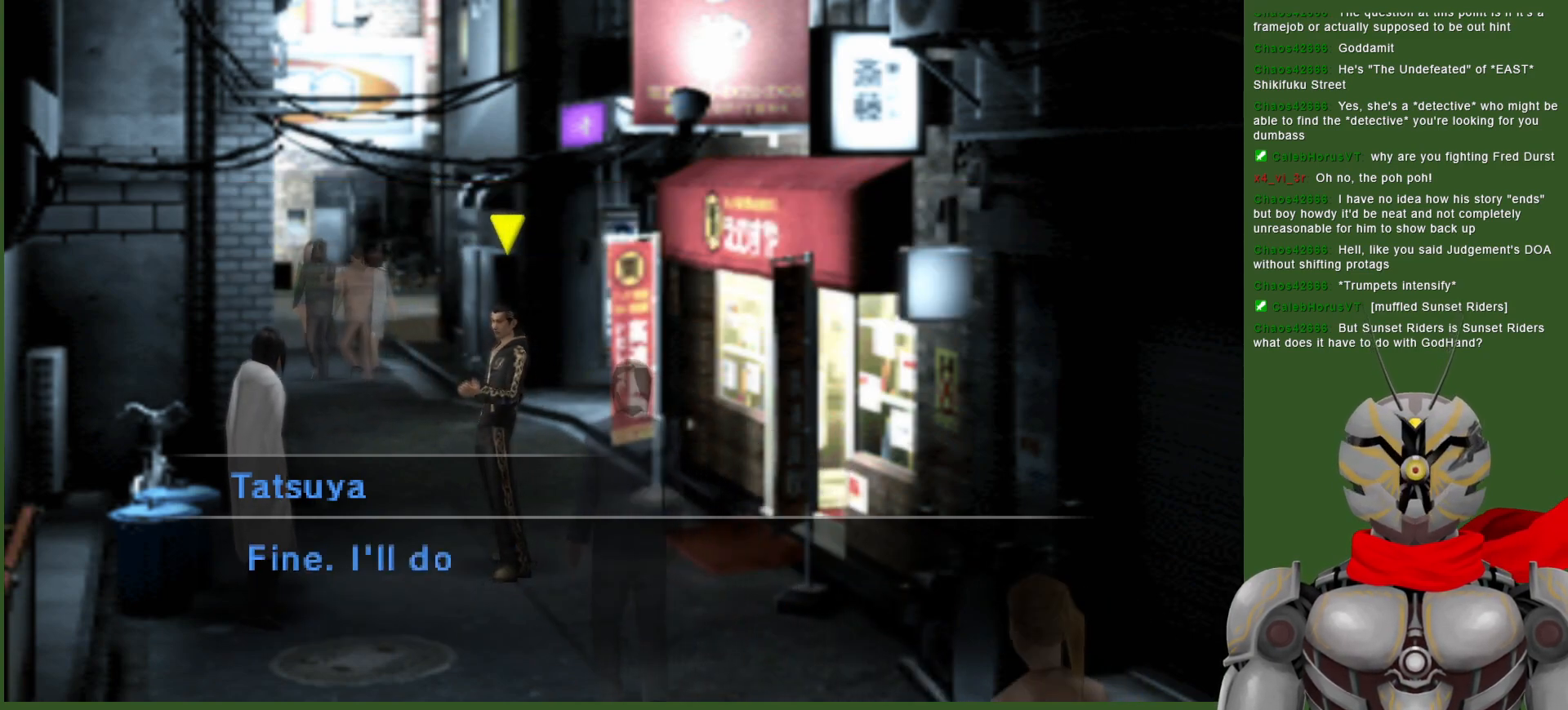
{"buttons": [], "left_stick": "center", "right_stick": "center", "events": []}
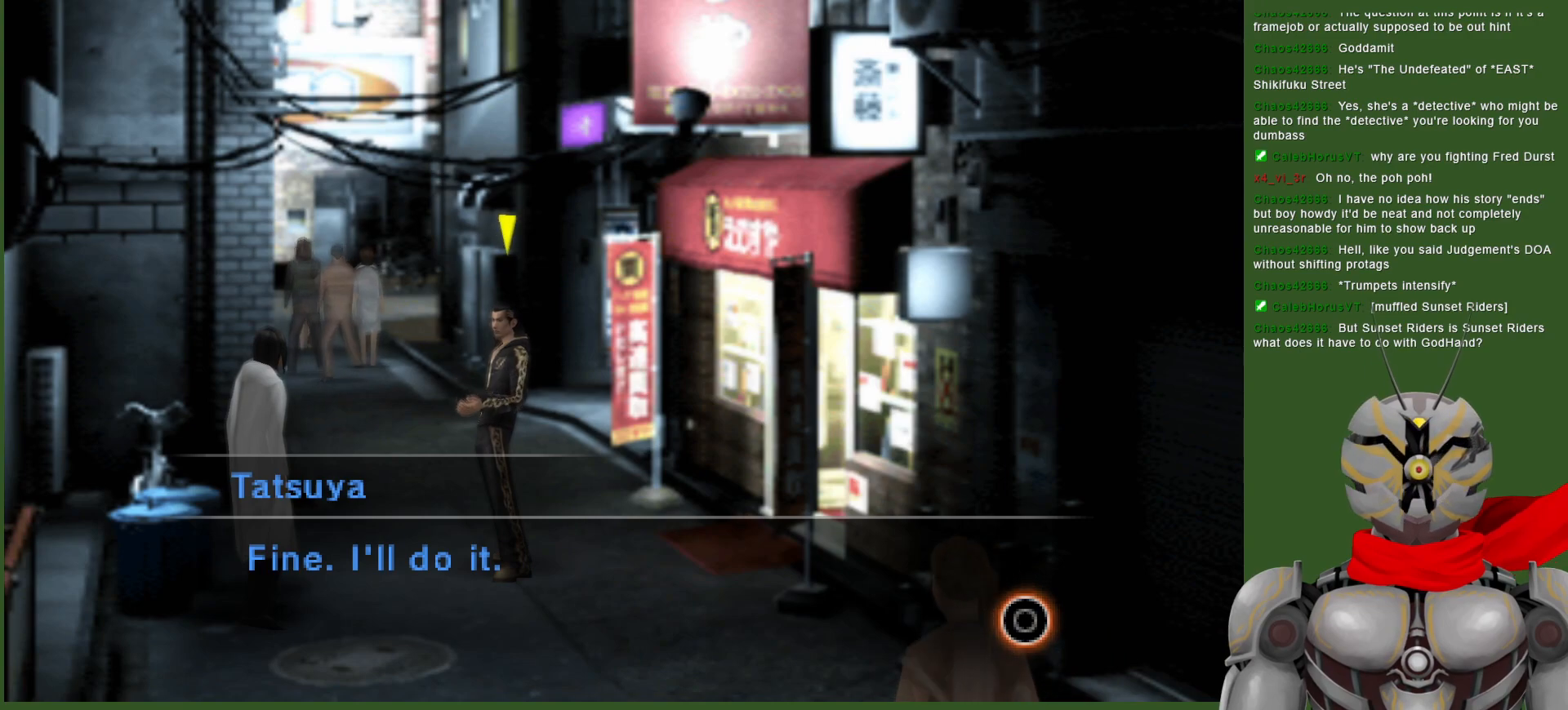
{"buttons": [], "left_stick": "center", "right_stick": "center", "events": []}
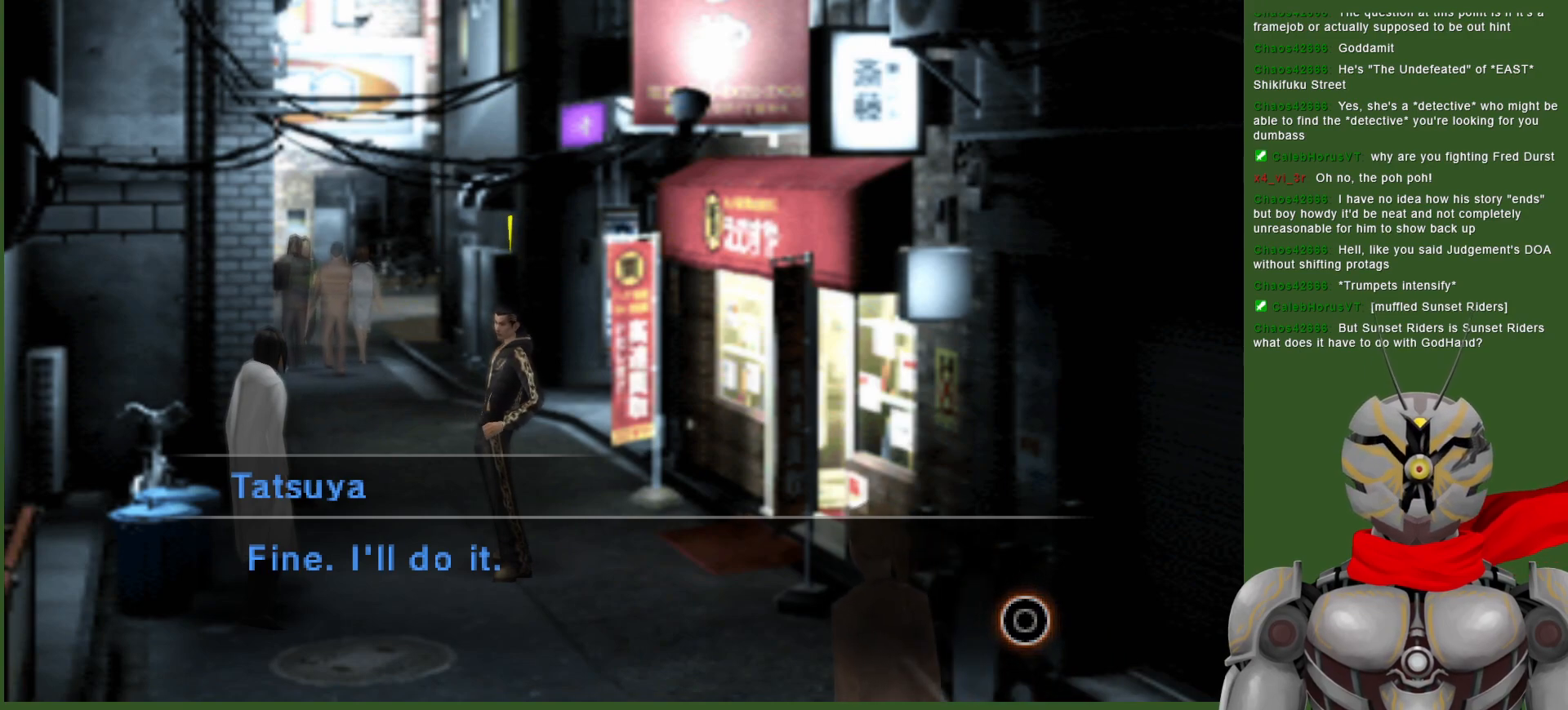
{"buttons": [], "left_stick": "center", "right_stick": "center", "events": []}
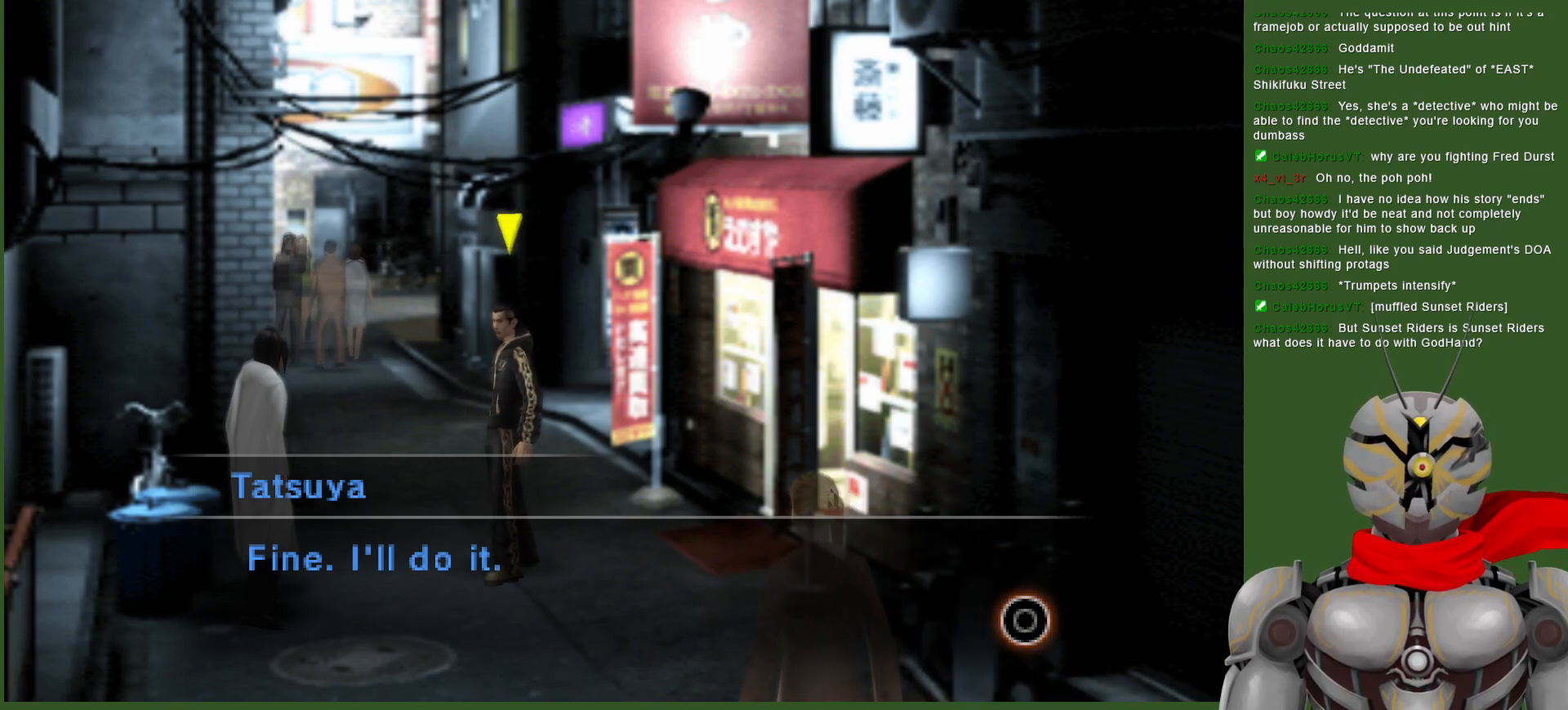
{"buttons": [], "left_stick": "center", "right_stick": "center", "events": []}
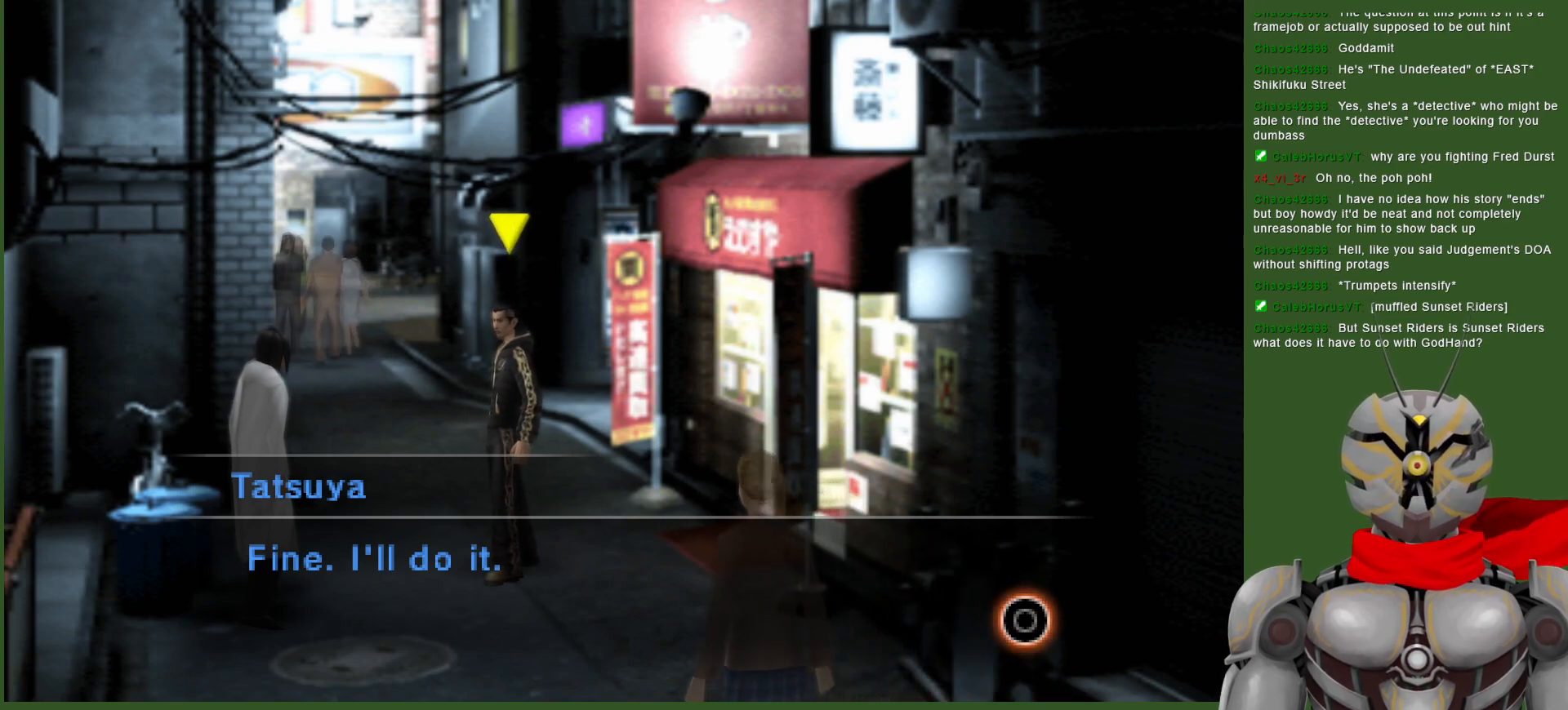
{"buttons": [], "left_stick": "center", "right_stick": "center", "events": []}
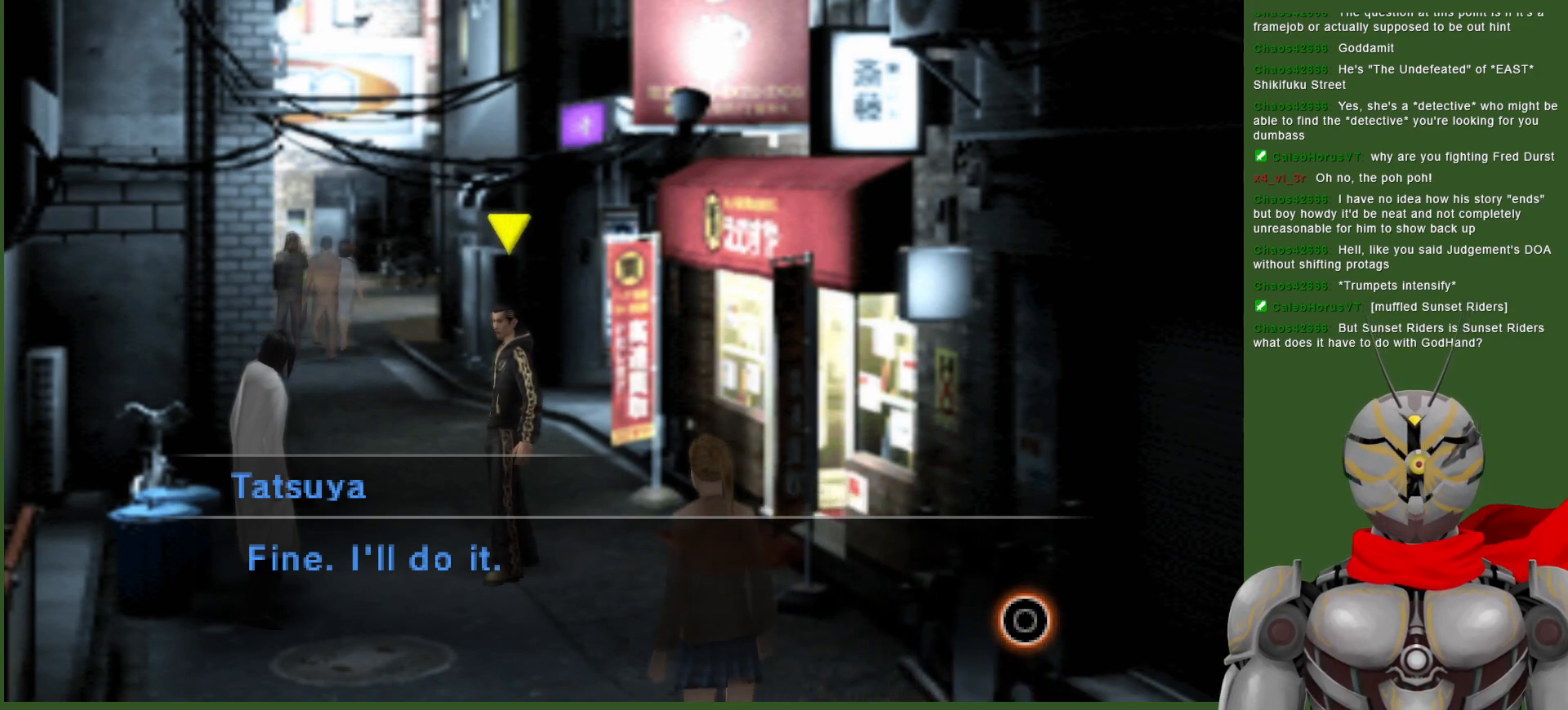
{"buttons": [], "left_stick": "center", "right_stick": "center", "events": []}
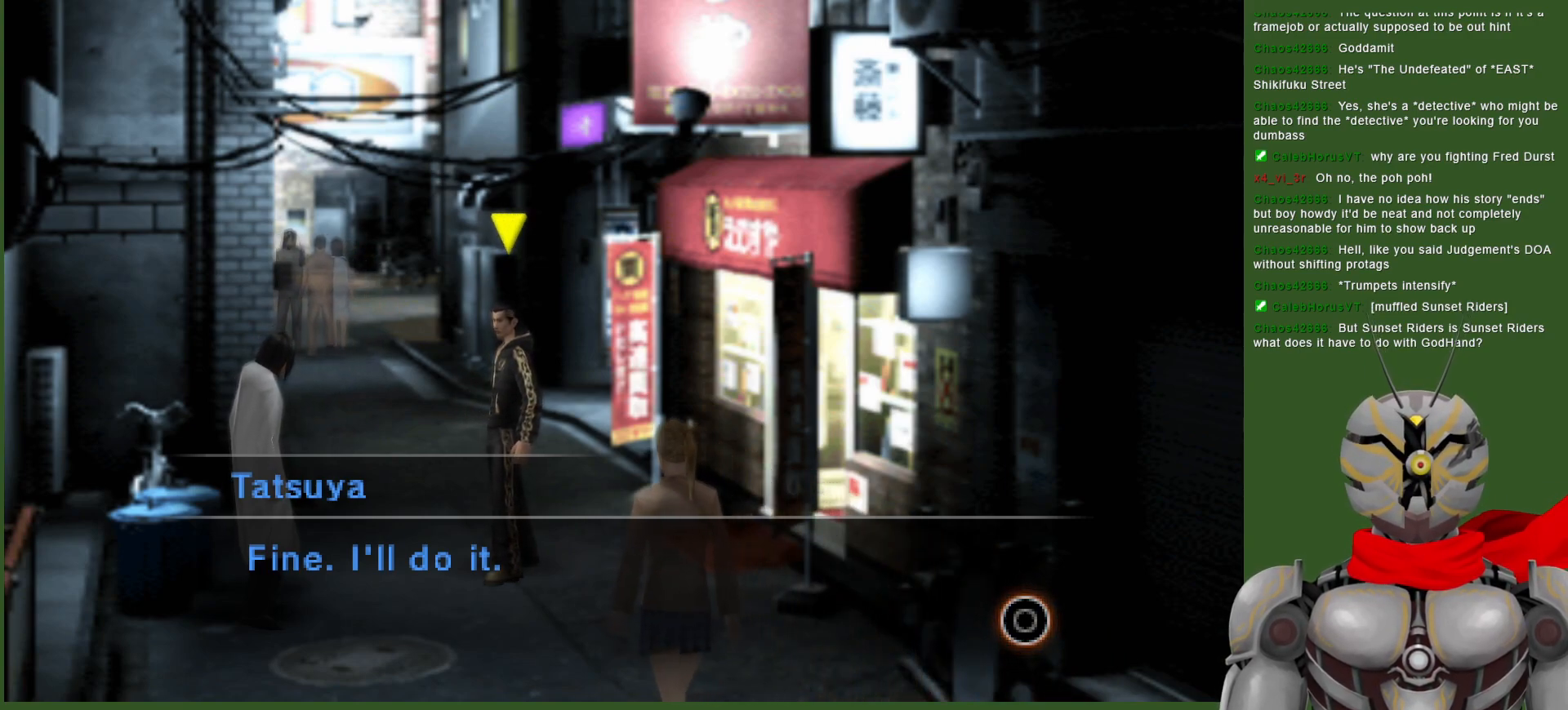
{"buttons": [], "left_stick": "center", "right_stick": "center", "events": []}
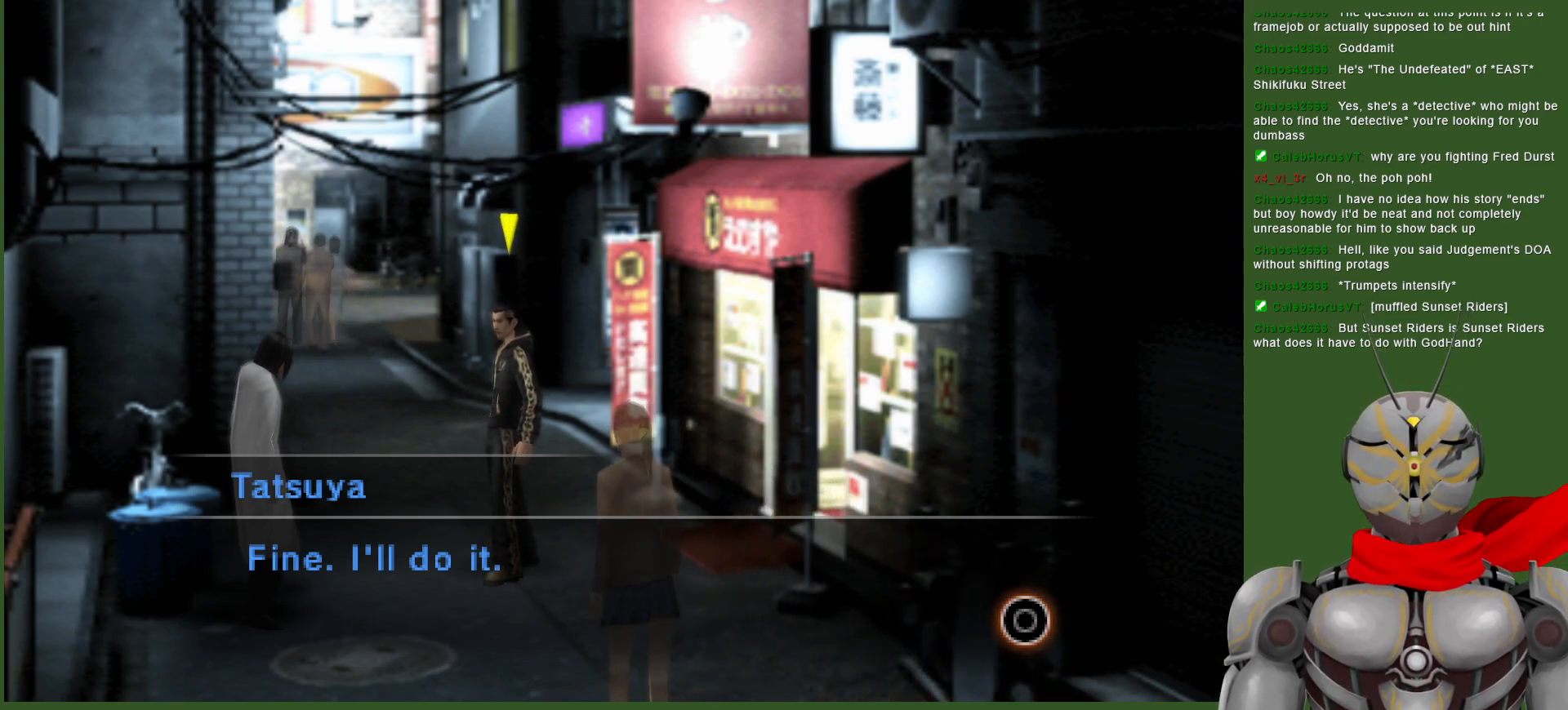
{"buttons": [], "left_stick": "center", "right_stick": "center", "events": []}
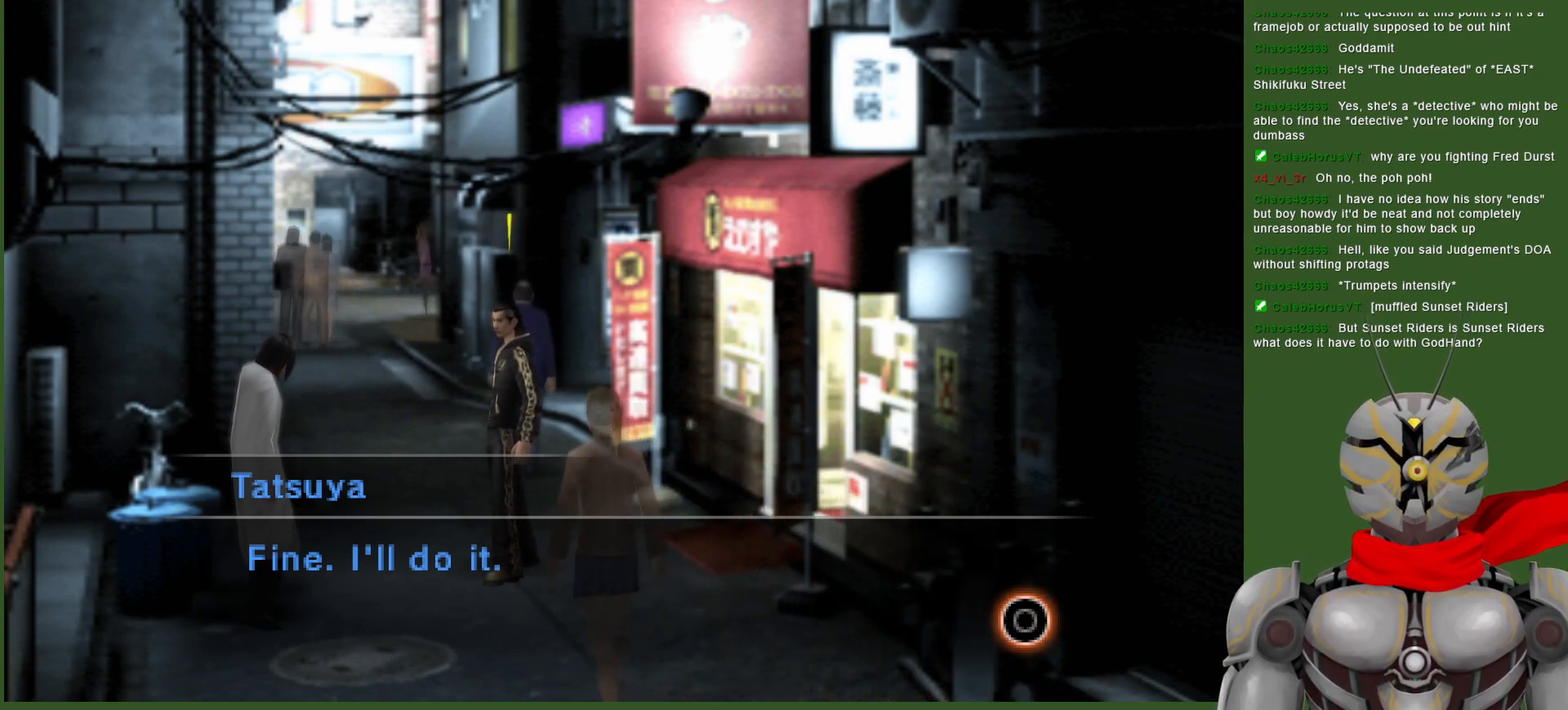
{"buttons": ["CIRCLE"], "left_stick": "center", "right_stick": "center", "events": [[483, "CIRCLE", "down"]]}
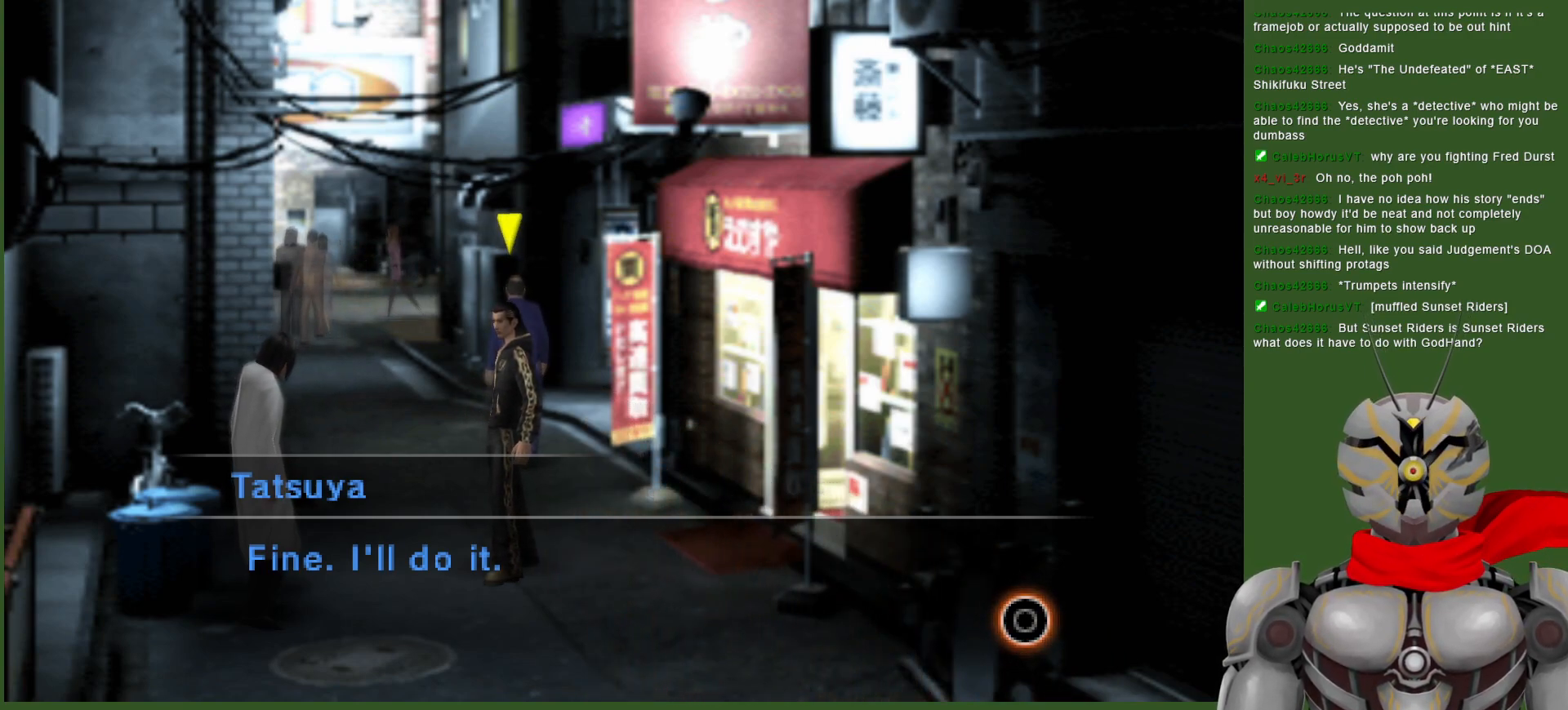
{"buttons": [], "left_stick": "center", "right_stick": "center", "events": [[100, "CIRCLE", "up"]]}
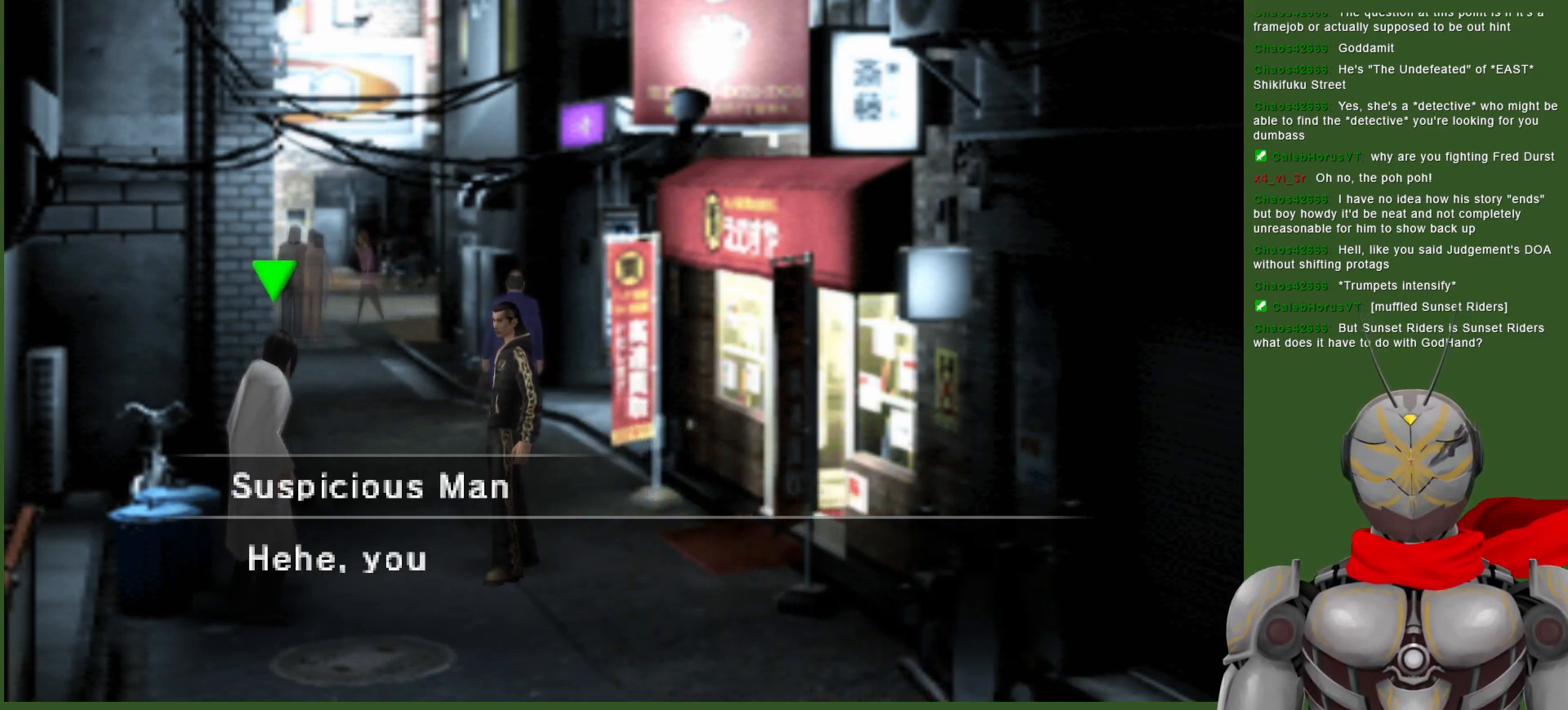
{"buttons": [], "left_stick": "center", "right_stick": "center", "events": []}
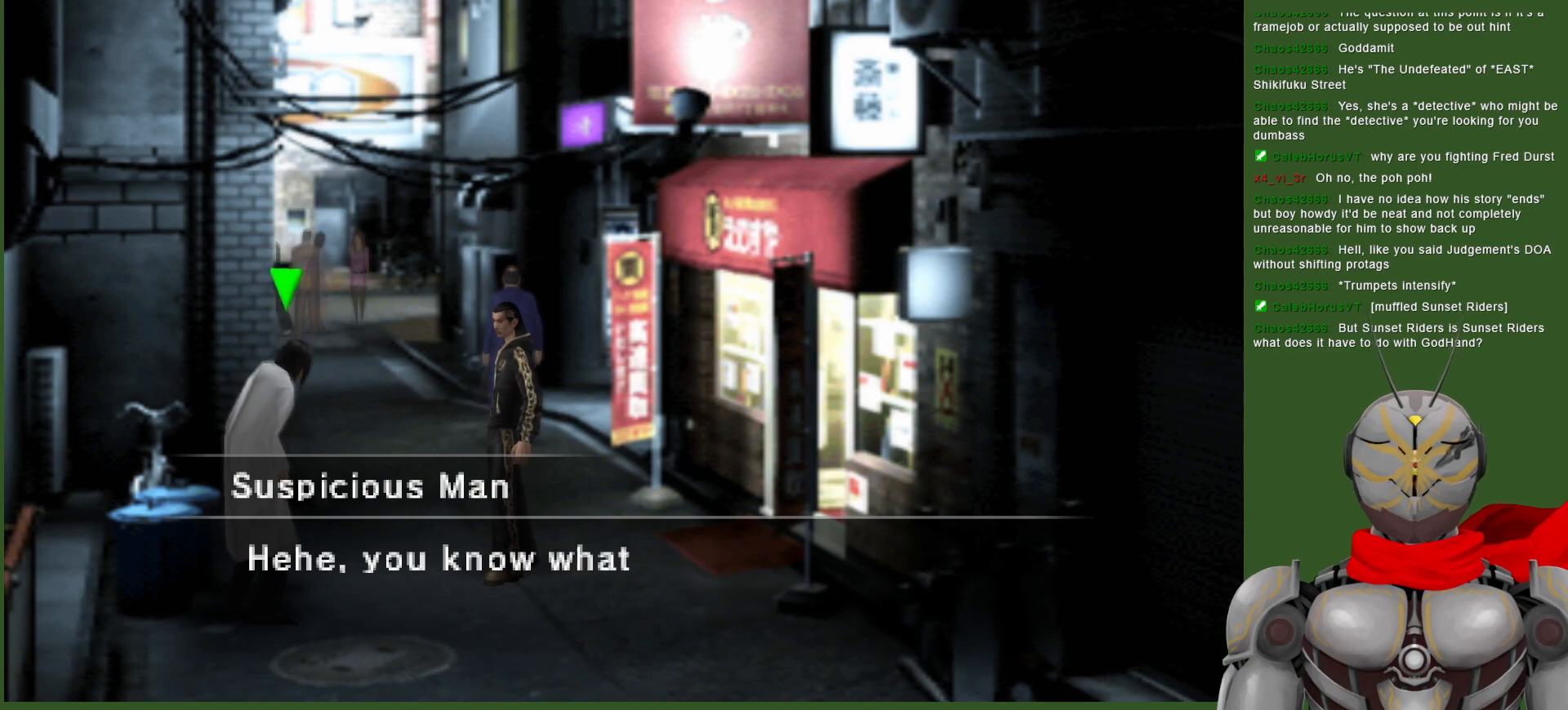
{"buttons": [], "left_stick": "center", "right_stick": "center", "events": []}
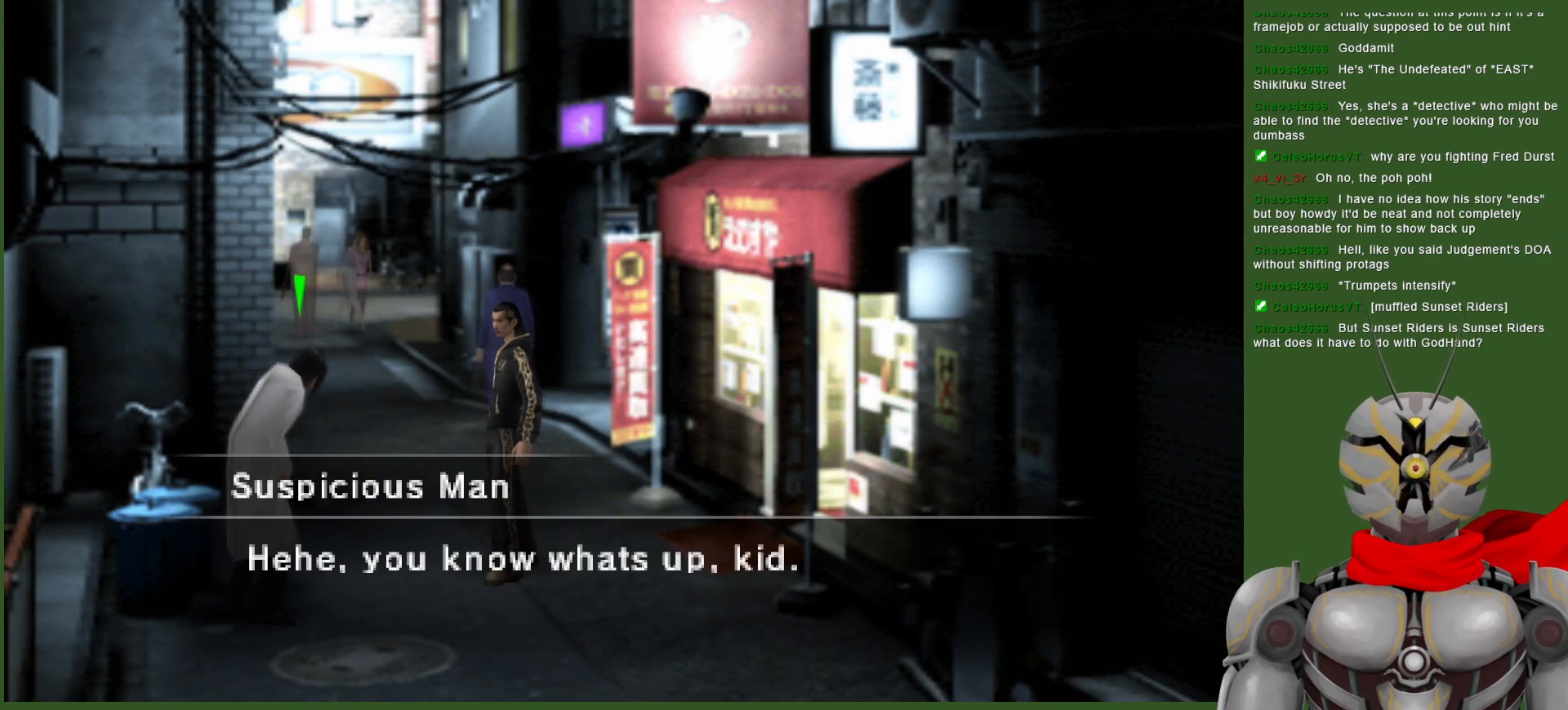
{"buttons": [], "left_stick": "center", "right_stick": "center", "events": []}
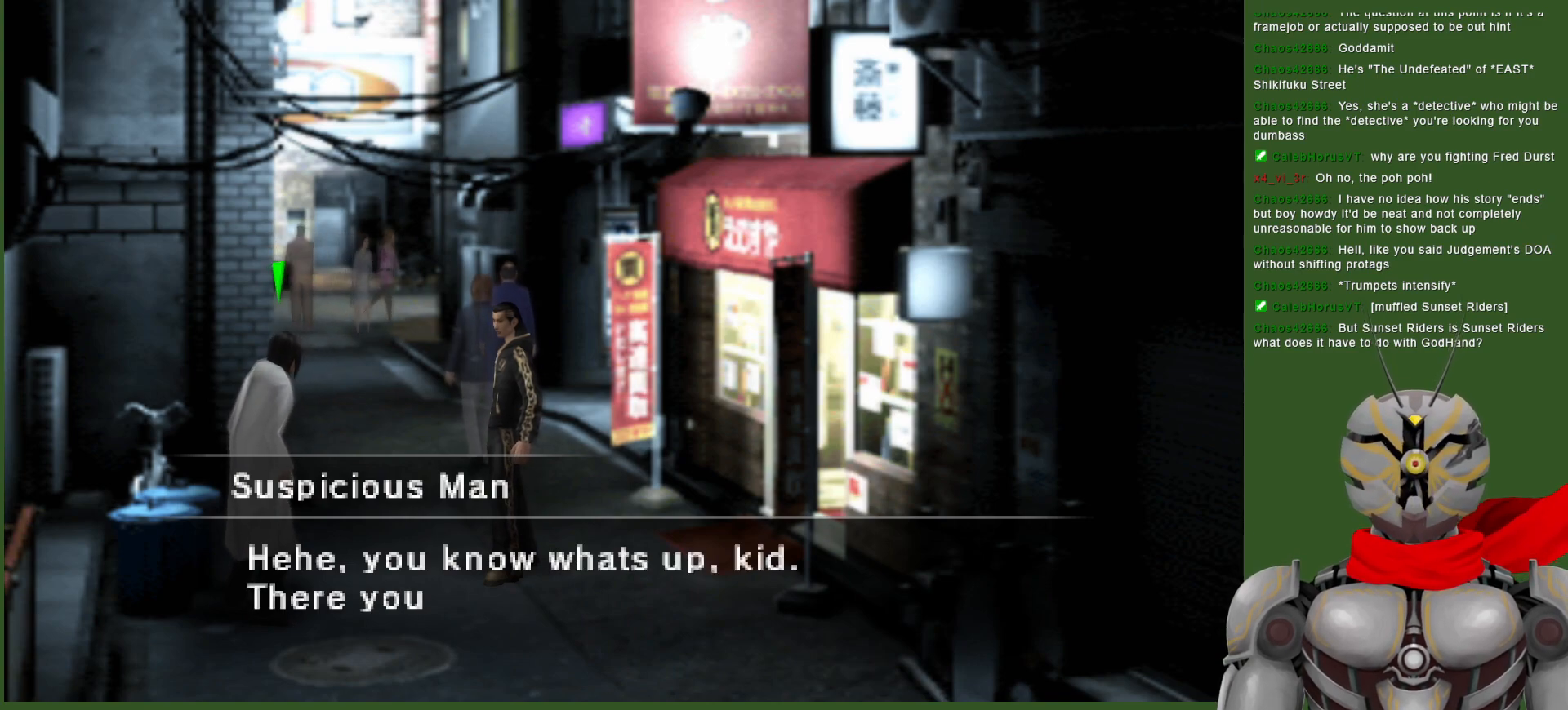
{"buttons": [], "left_stick": "center", "right_stick": "center", "events": []}
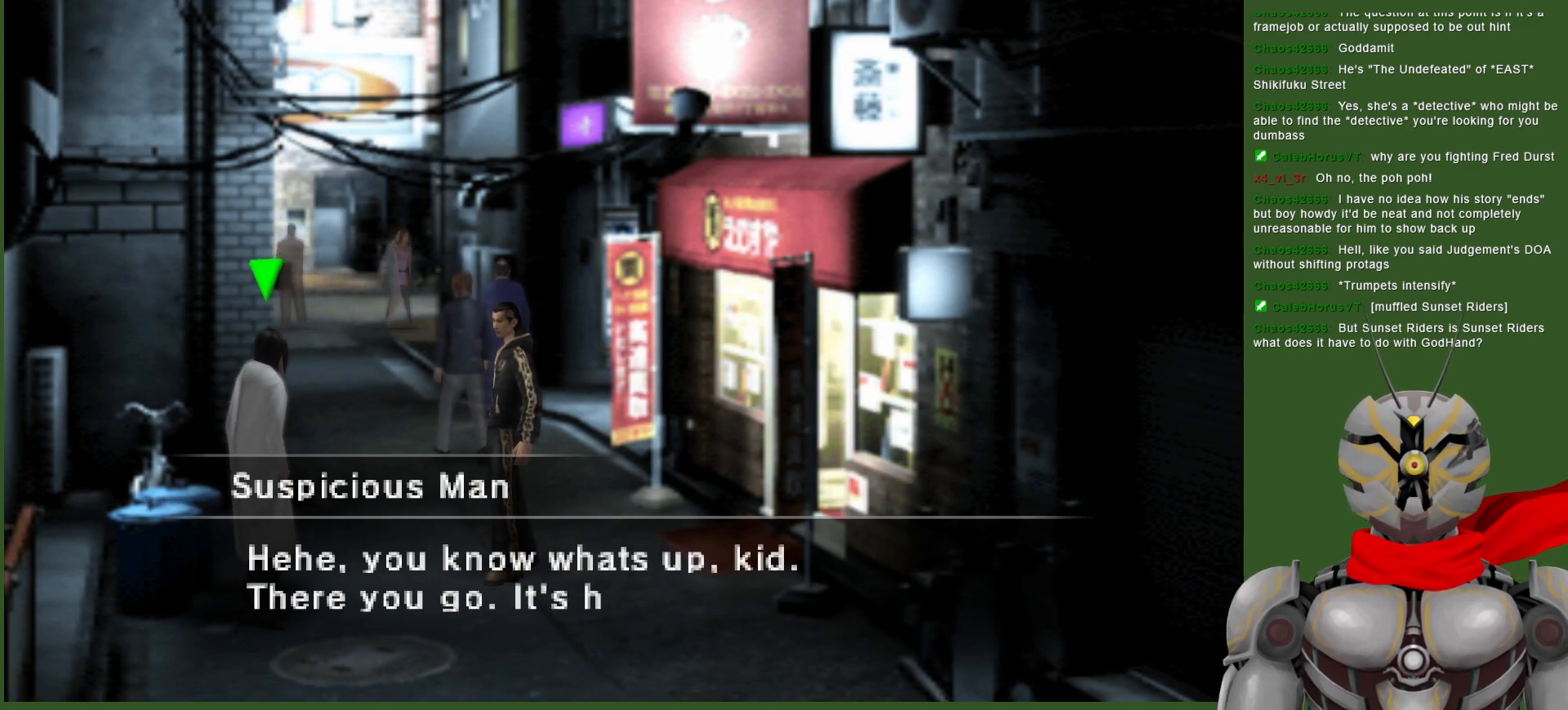
{"buttons": [], "left_stick": "center", "right_stick": "center", "events": []}
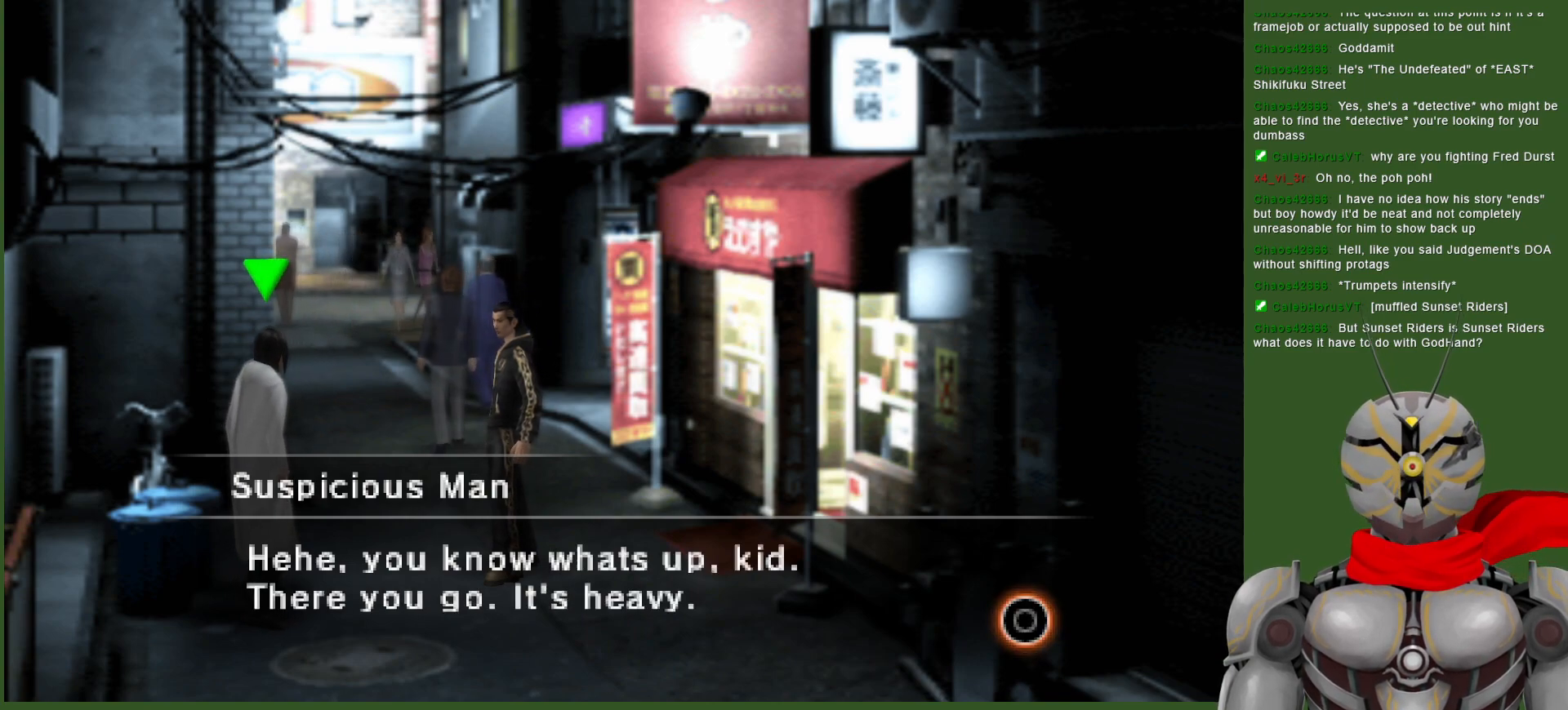
{"buttons": [], "left_stick": "center", "right_stick": "center", "events": []}
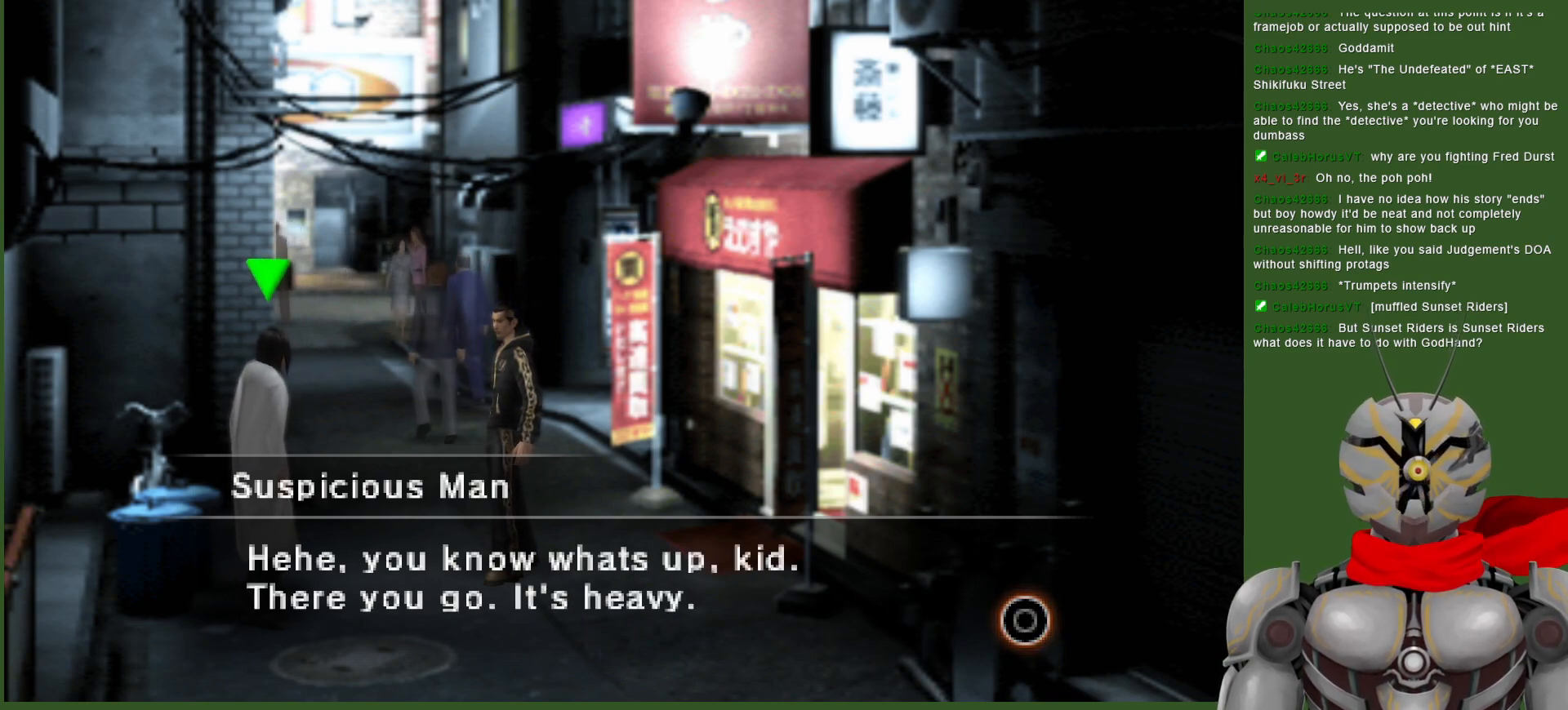
{"buttons": [], "left_stick": "center", "right_stick": "center", "events": []}
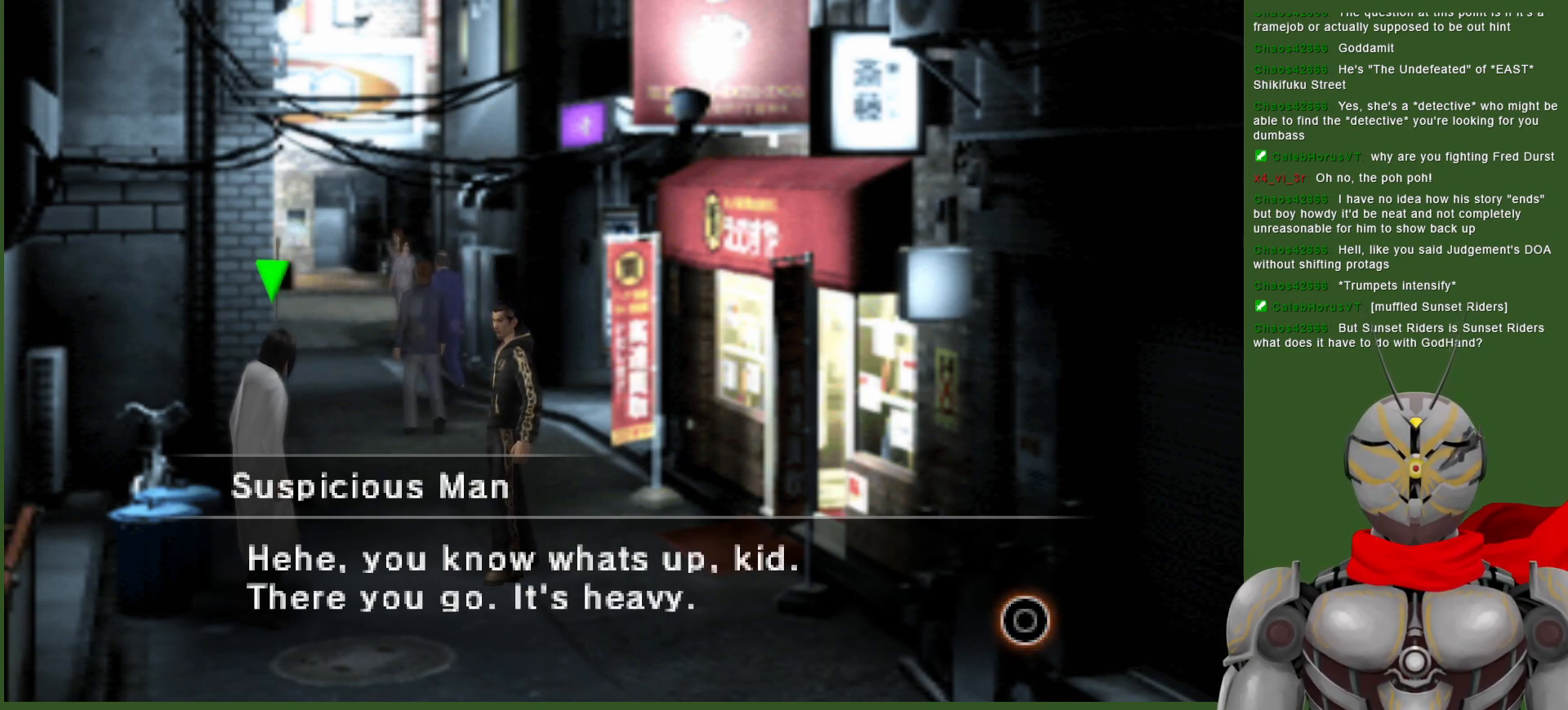
{"buttons": [], "left_stick": "center", "right_stick": "center", "events": [[317, "CIRCLE", "down"], [417, "CIRCLE", "up"]]}
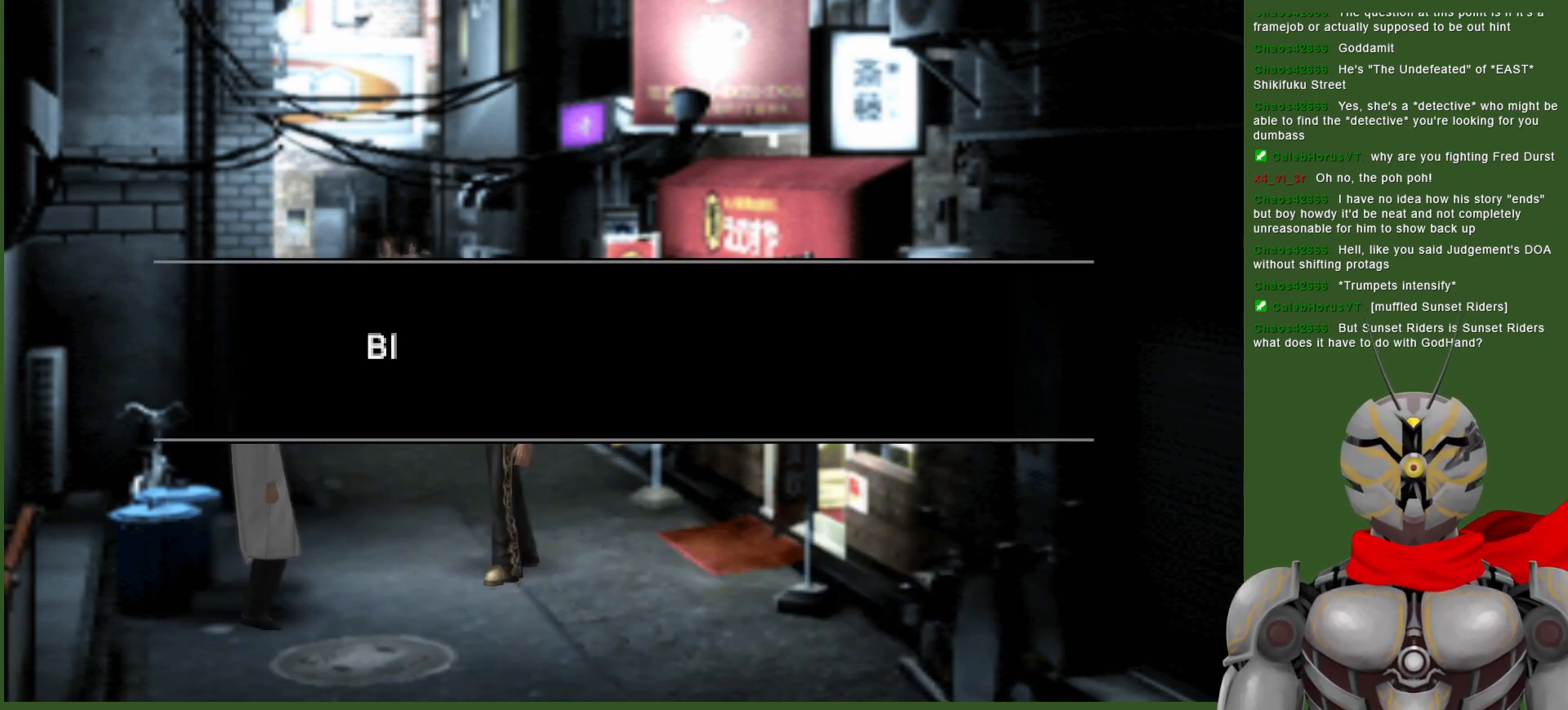
{"buttons": [], "left_stick": "center", "right_stick": "center", "events": []}
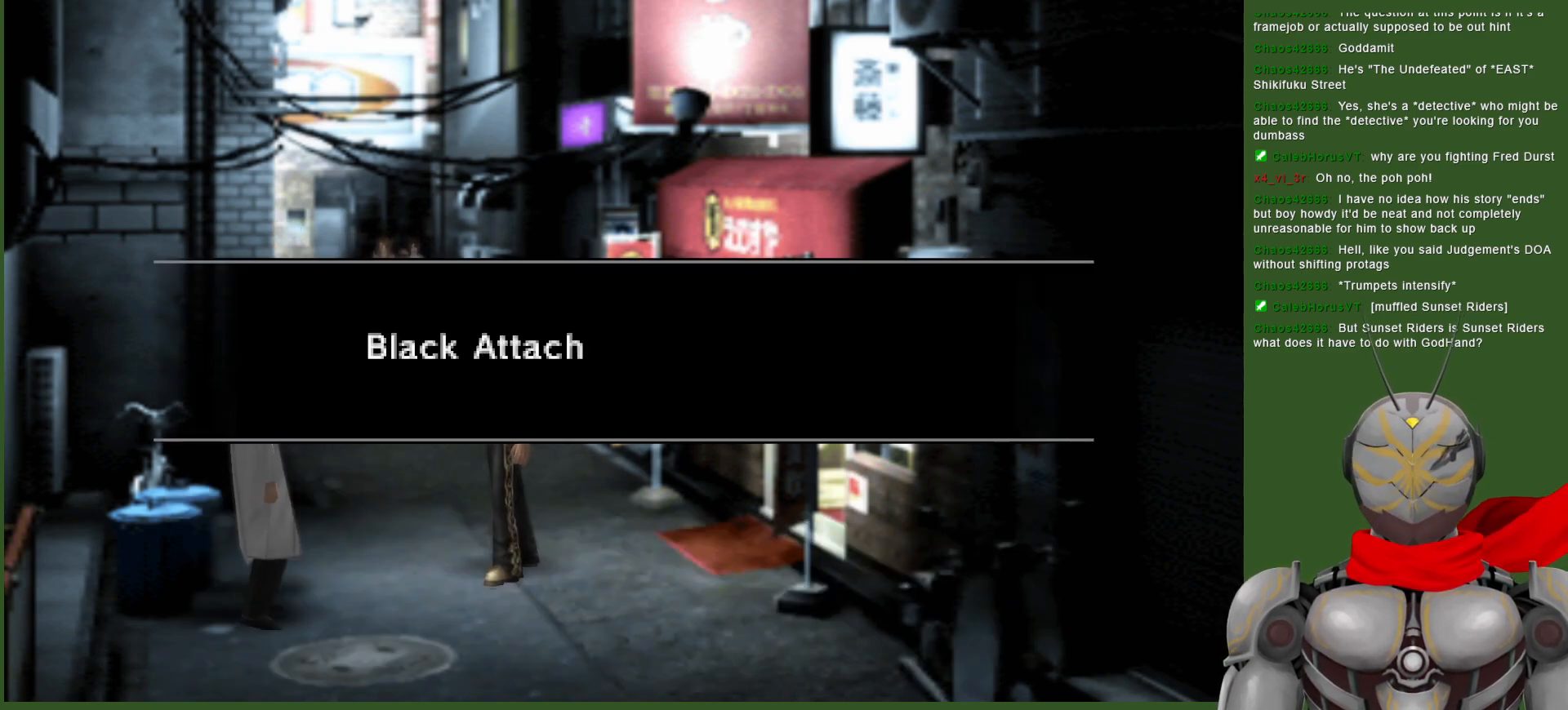
{"buttons": [], "left_stick": "center", "right_stick": "center", "events": []}
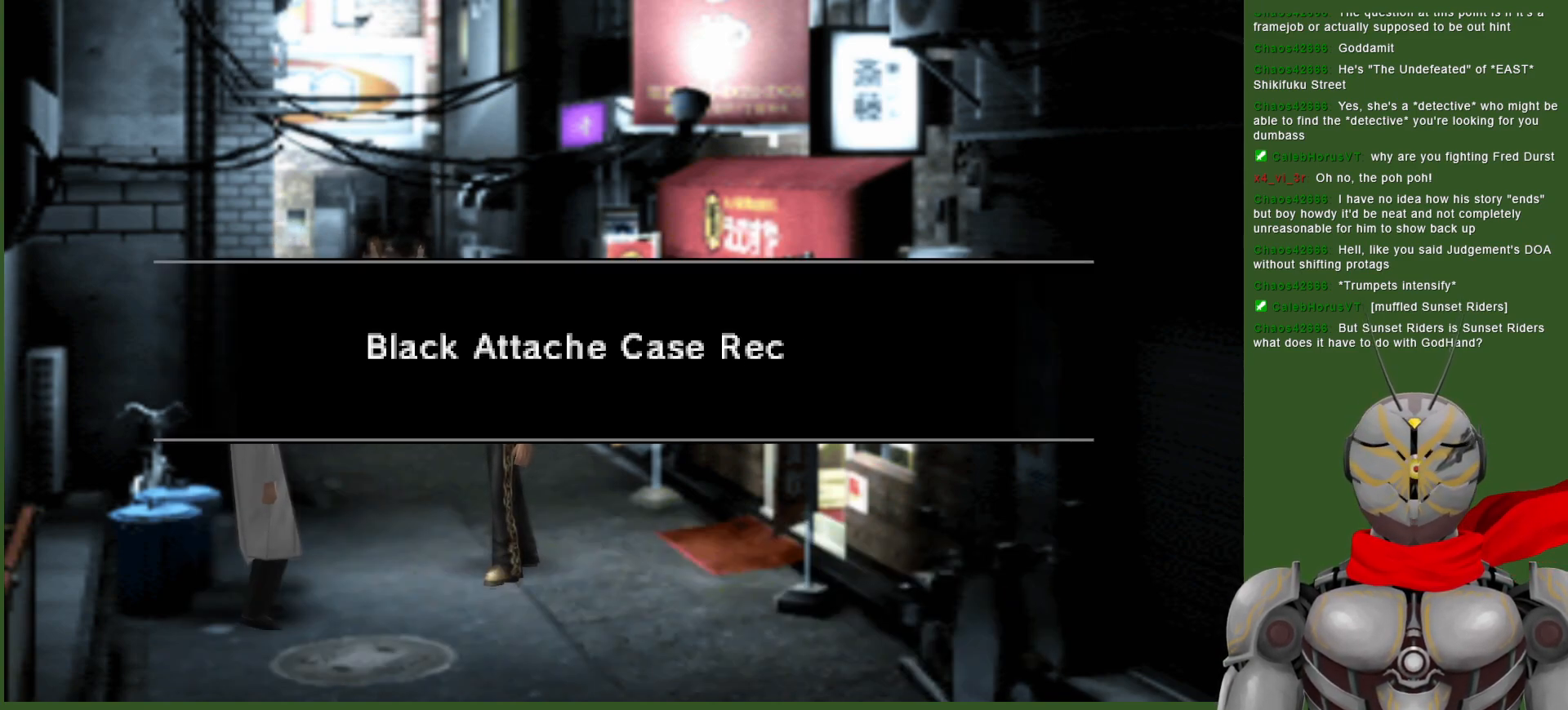
{"buttons": [], "left_stick": "center", "right_stick": "center", "events": []}
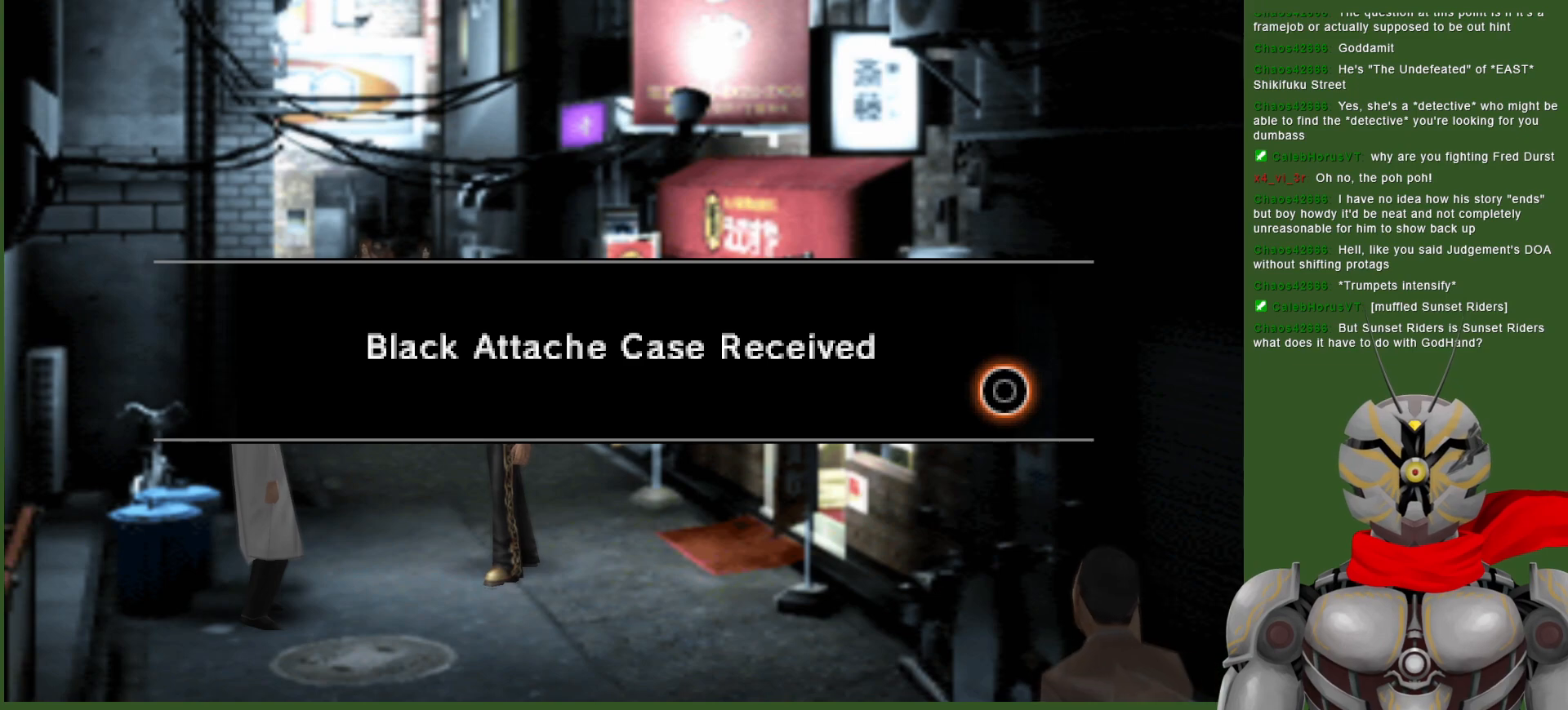
{"buttons": ["CIRCLE"], "left_stick": "center", "right_stick": "center", "events": [[500, "CIRCLE", "down"]]}
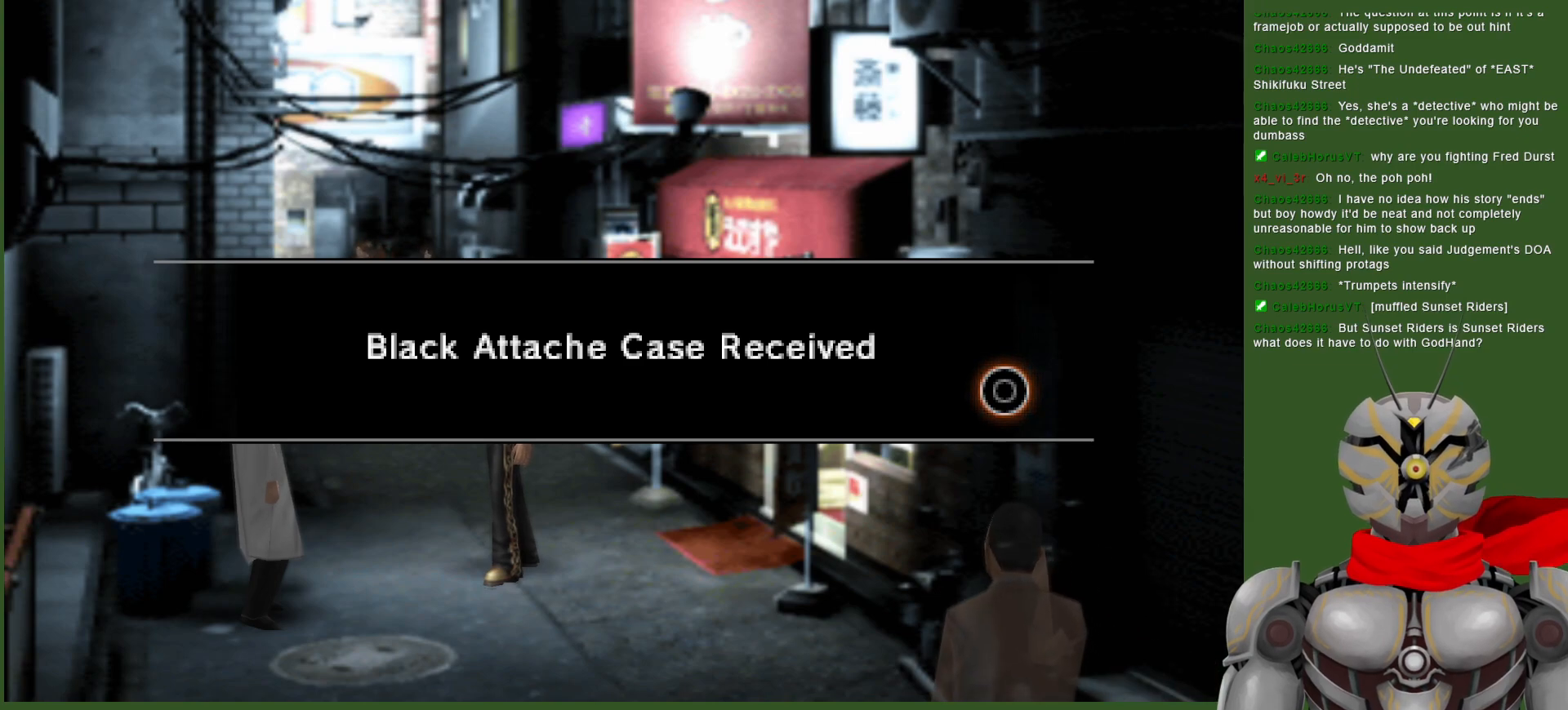
{"buttons": [], "left_stick": "center", "right_stick": "center", "events": [[117, "CIRCLE", "up"]]}